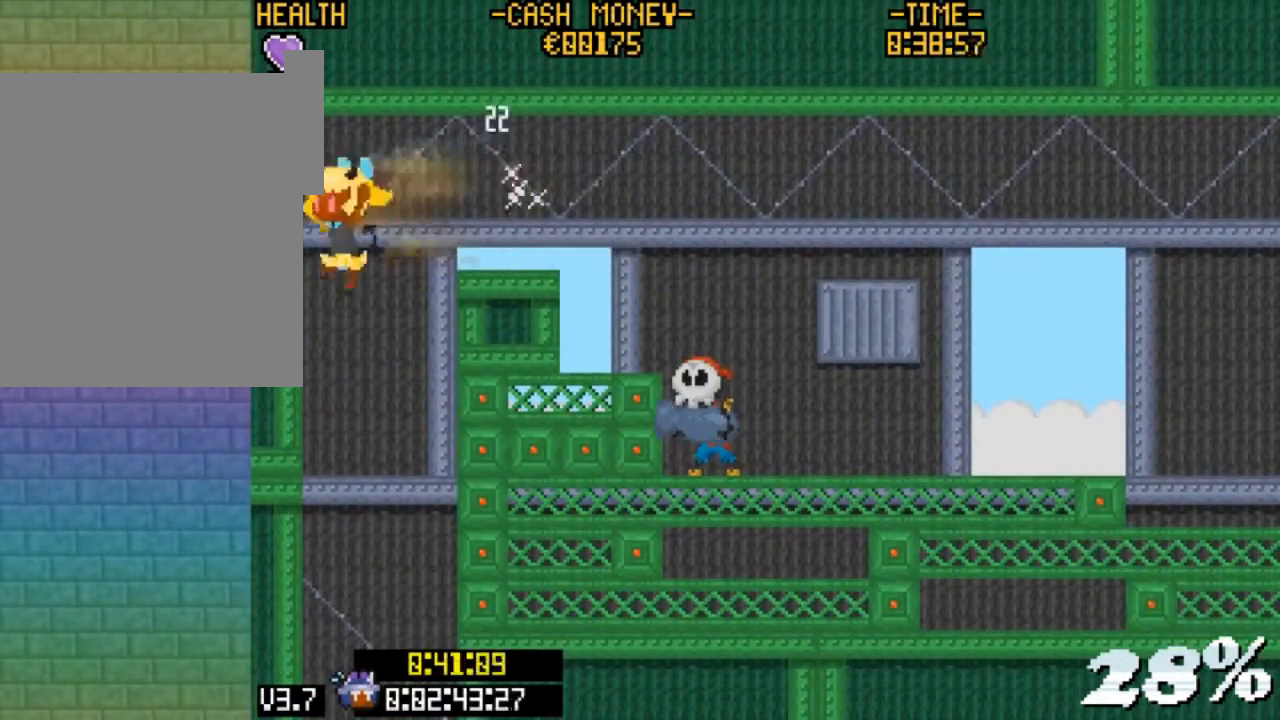
Gameplay with keyboard; each line is a JSON object with the keys held at the frame after it. "events" lists presses ("down") and releases ("up") of "c", "down", "escape", "left", "return", "right", "up", "v", "x" and "z" between this image and that frame as [ms after this image, input, new state], when the widget could be followed in between. No other keys are recorded. Mouse input is not recorded.
{"keys": ["right"], "events": [[133, "left", "up"], [133, "right", "down"]]}
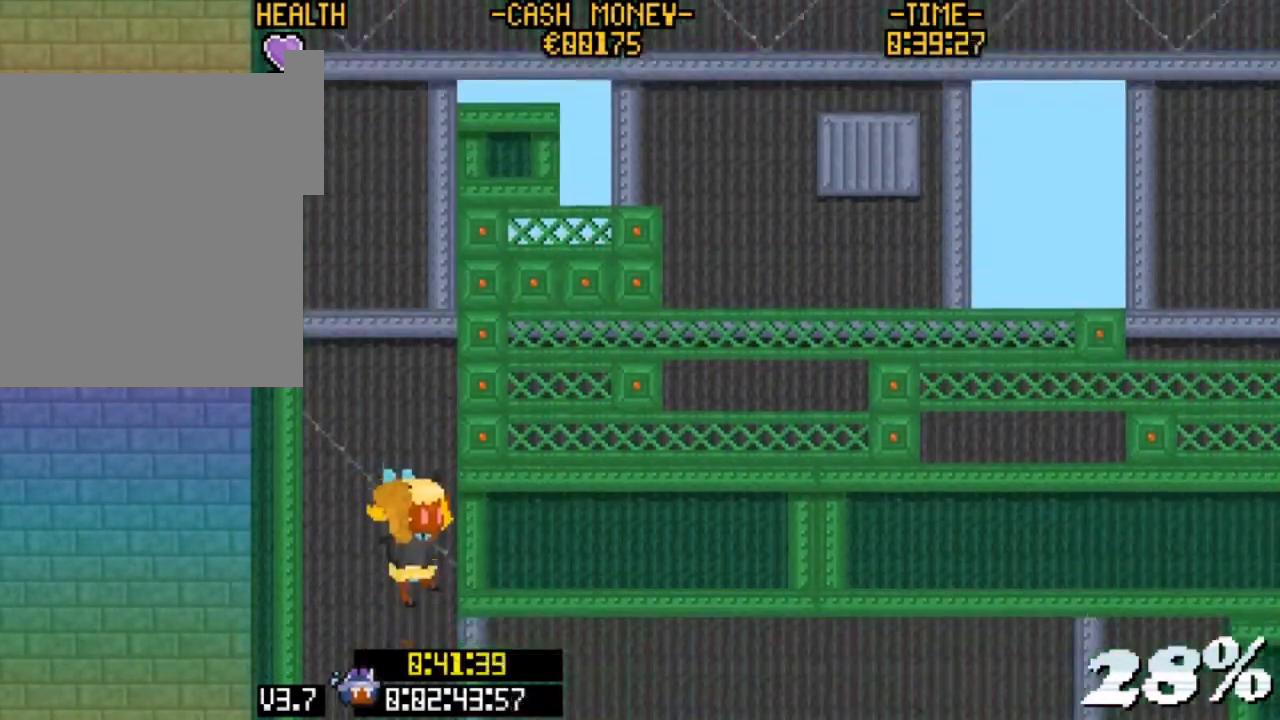
{"keys": ["right"], "events": []}
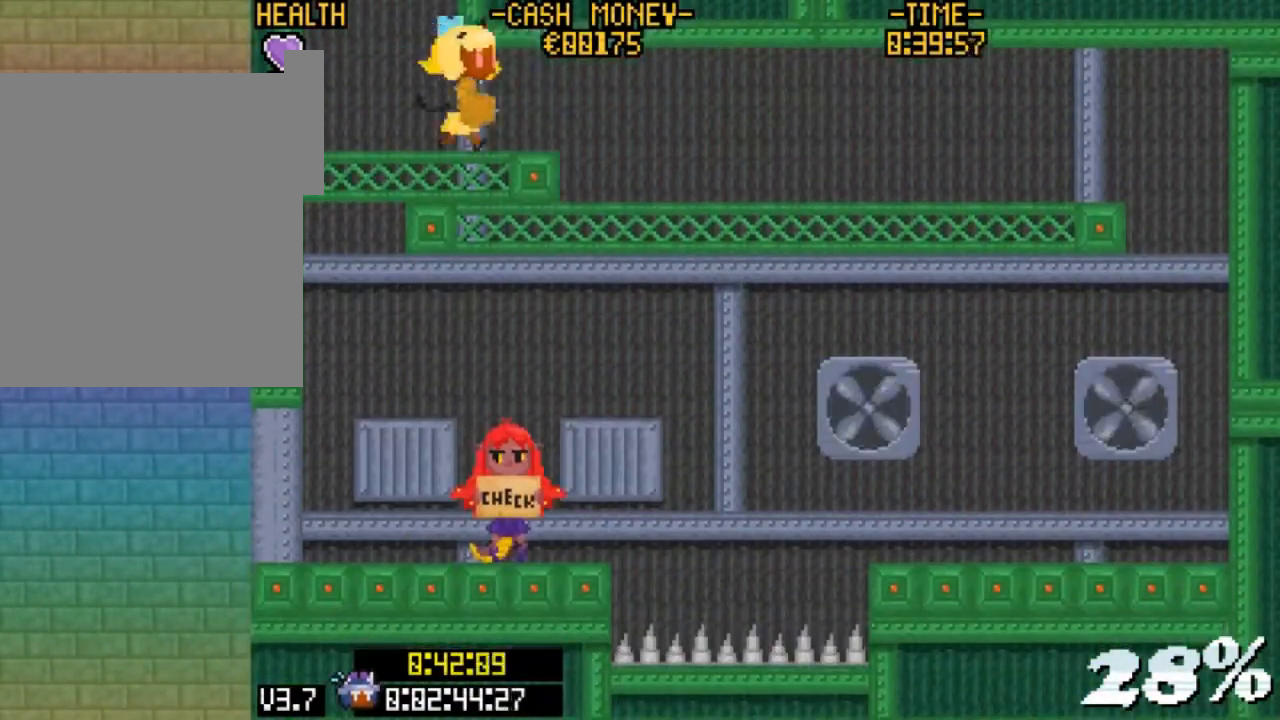
{"keys": ["right"], "events": [[67, "v", "down"], [400, "v", "up"]]}
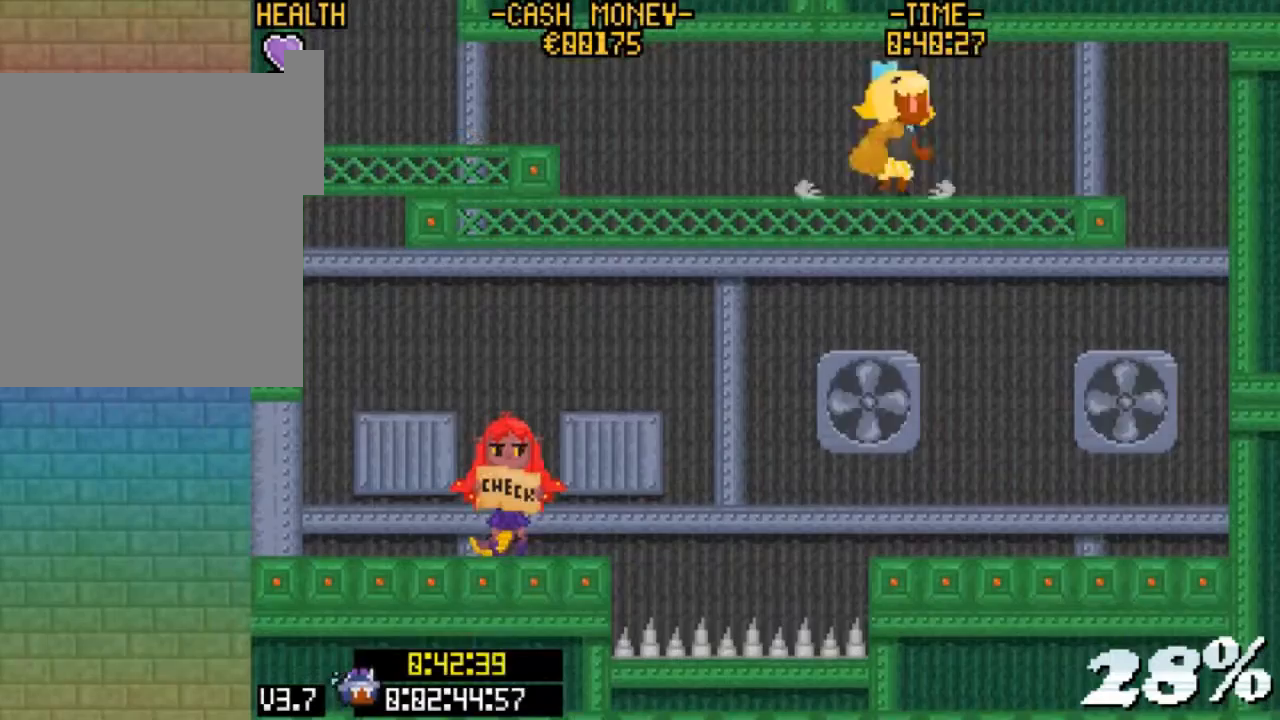
{"keys": ["left"], "events": [[33, "v", "down"], [367, "v", "up"], [400, "right", "up"], [500, "left", "down"]]}
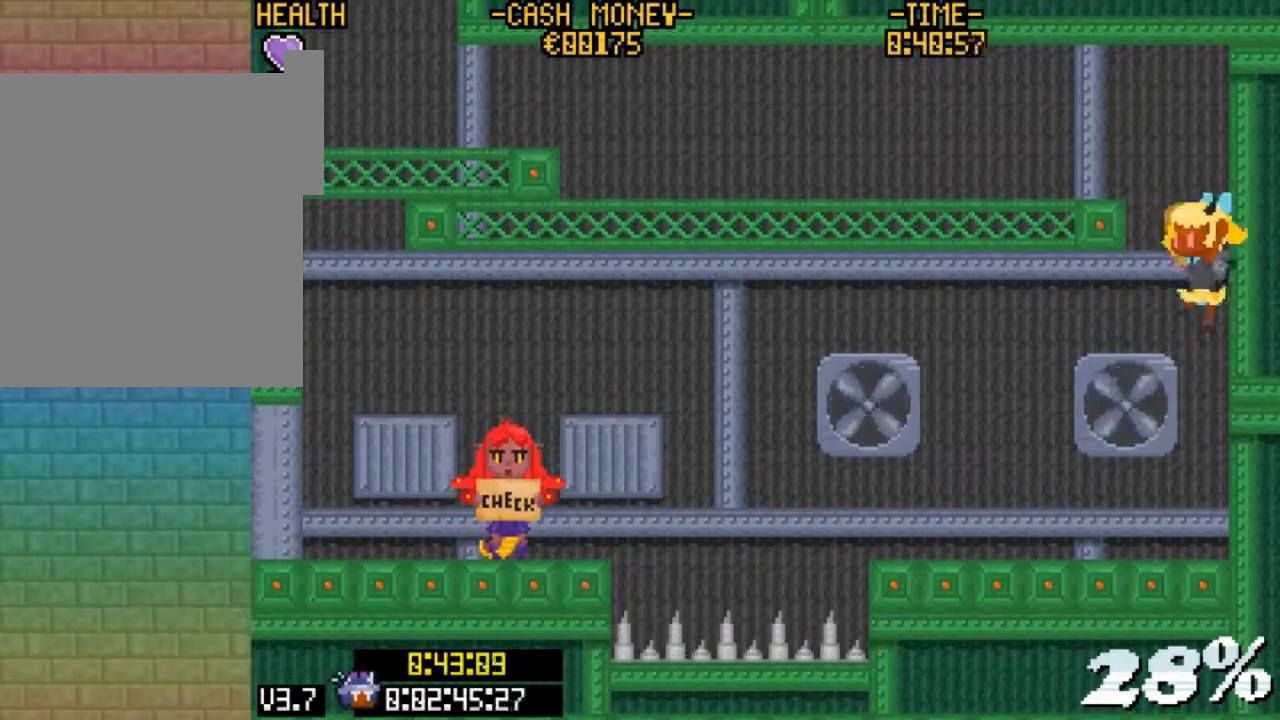
{"keys": ["left"], "events": [[267, "v", "down"], [333, "z", "down"], [500, "v", "up"], [500, "z", "up"]]}
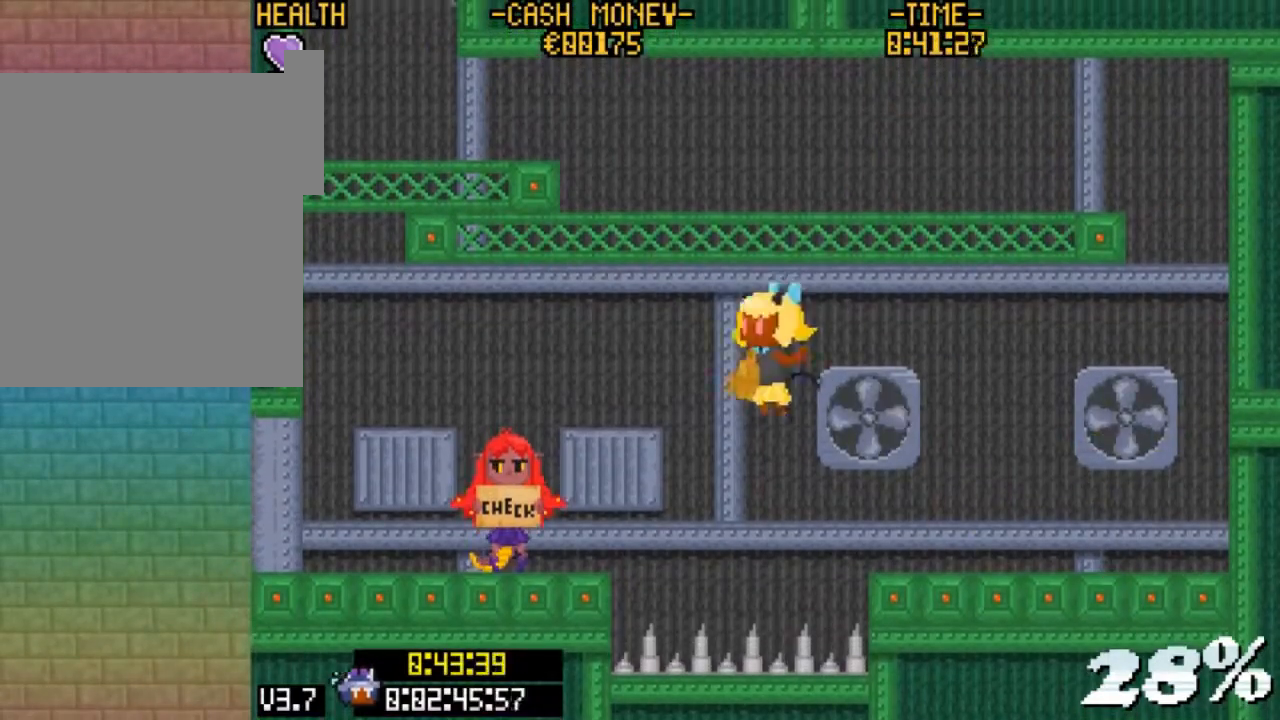
{"keys": ["left", "v"], "events": [[400, "v", "down"]]}
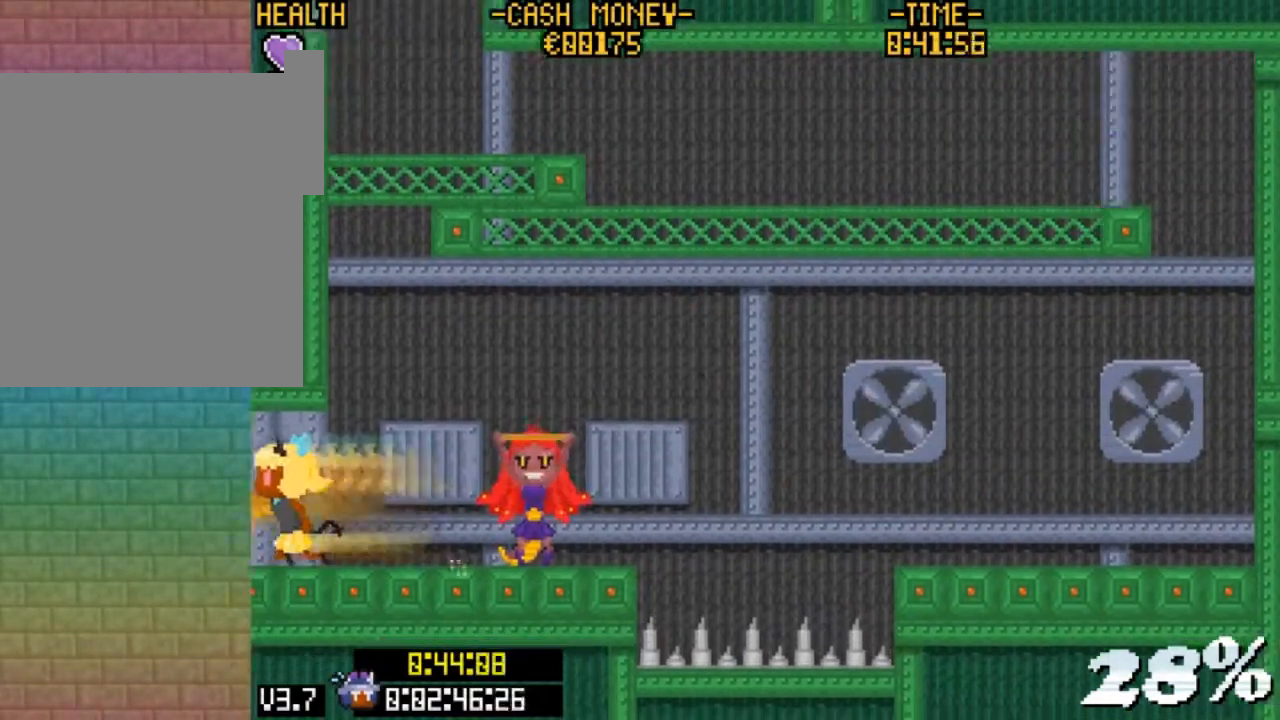
{"keys": ["left"], "events": [[200, "v", "up"]]}
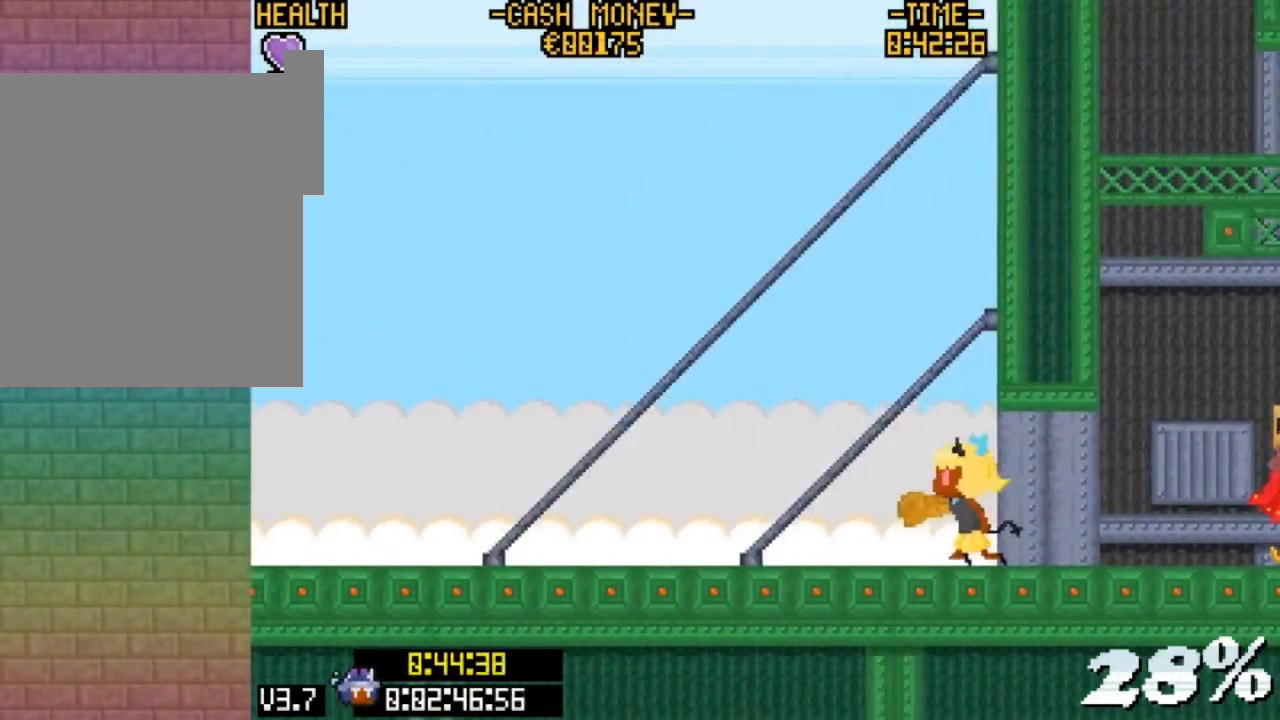
{"keys": ["left", "v"], "events": [[267, "v", "down"]]}
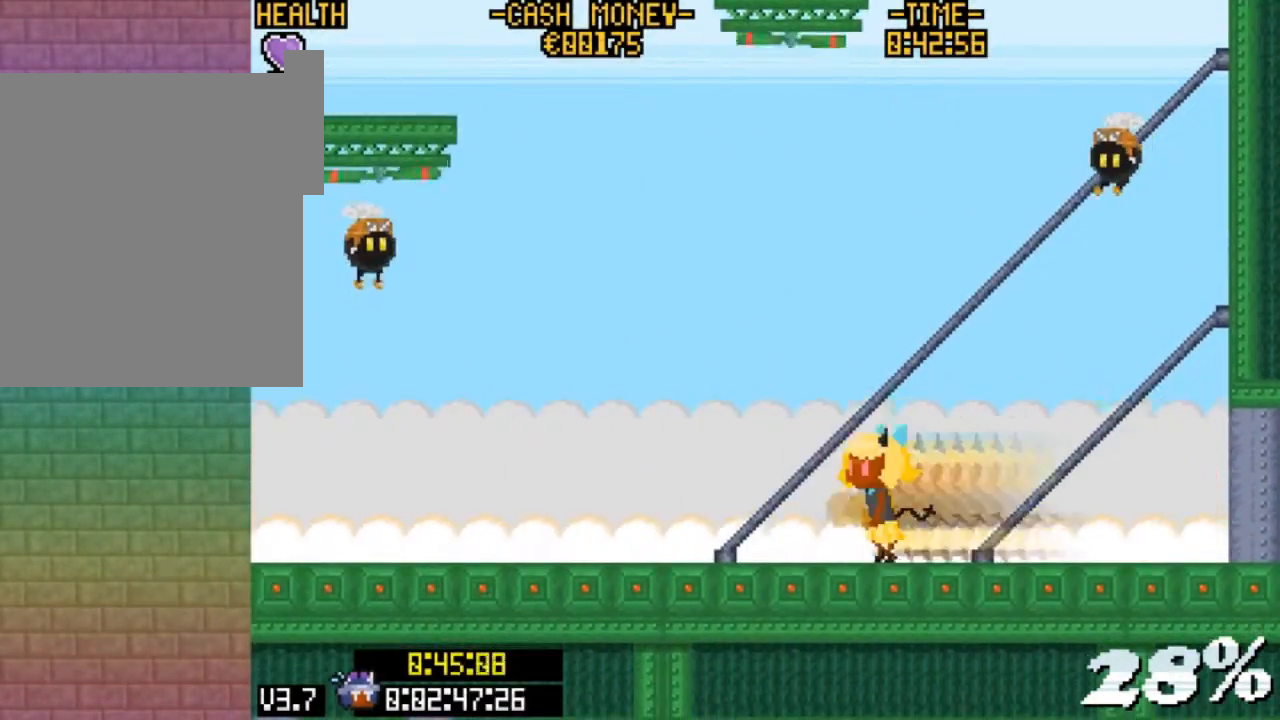
{"keys": ["up"], "events": [[100, "v", "up"], [200, "v", "down"], [367, "v", "up"], [433, "left", "up"], [467, "up", "down"]]}
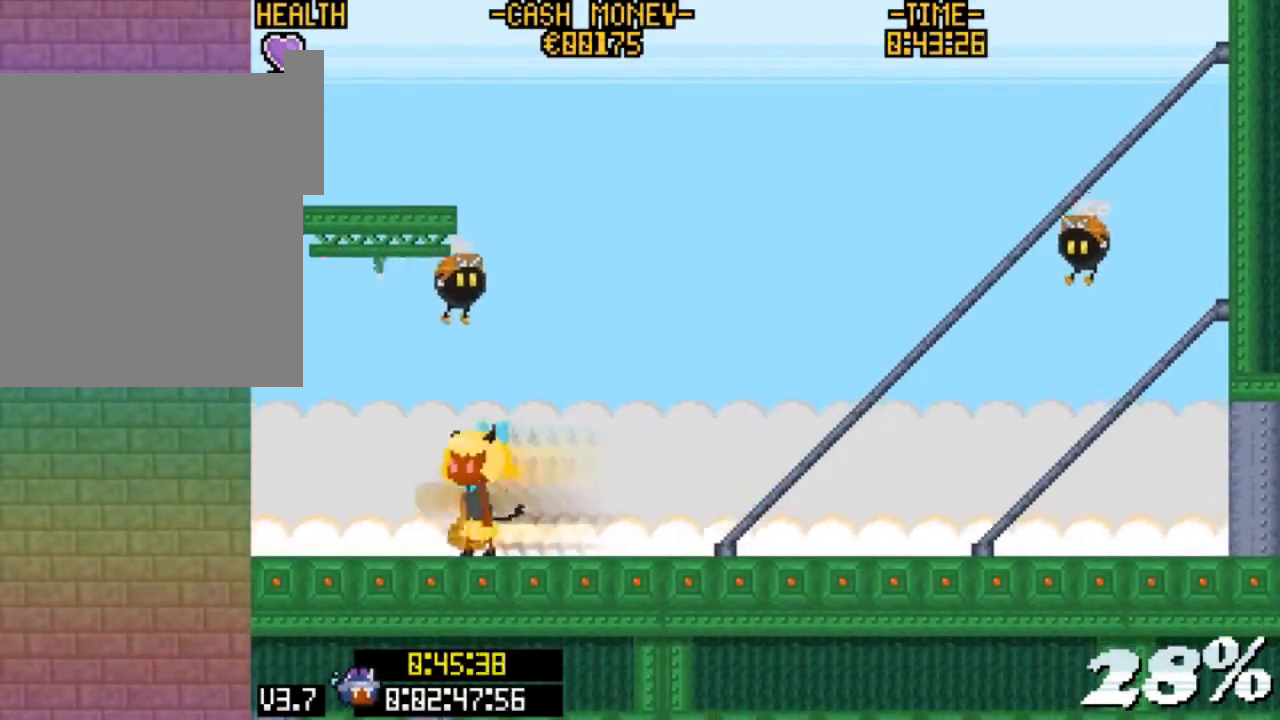
{"keys": ["left", "up"], "events": [[67, "z", "down"], [267, "z", "up"], [400, "left", "down"]]}
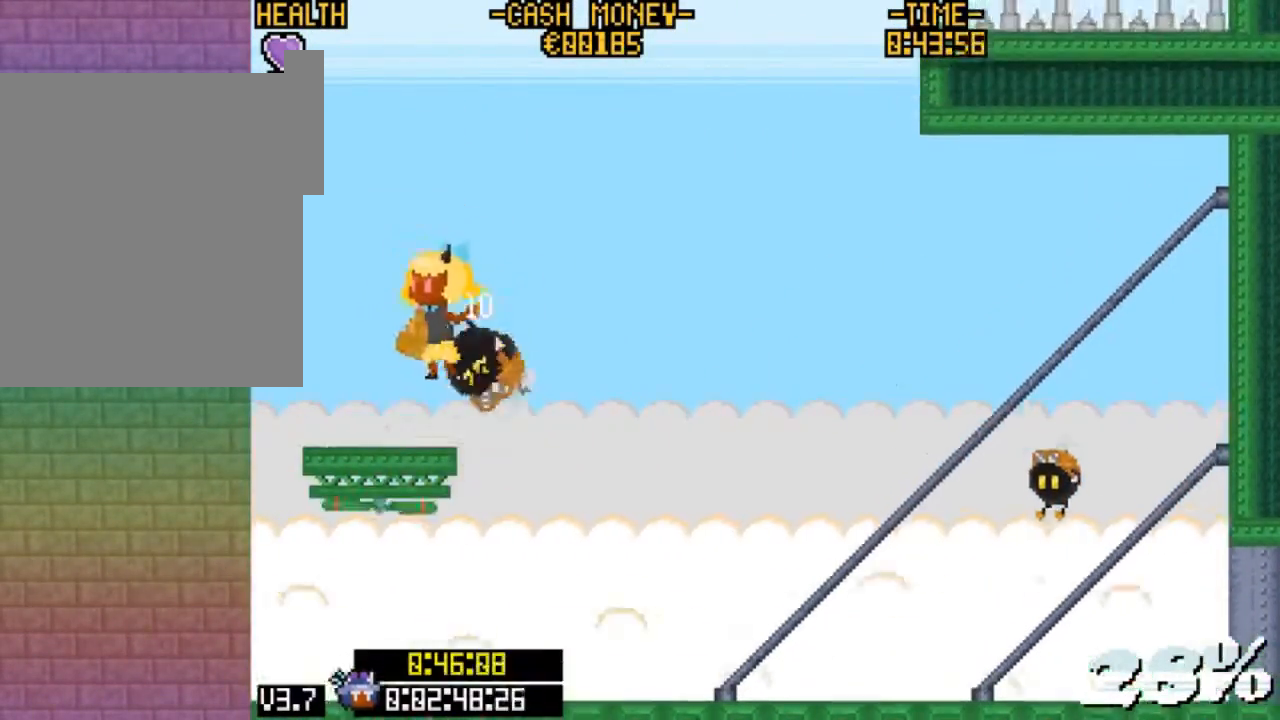
{"keys": [], "events": [[100, "left", "up"], [133, "up", "up"], [167, "right", "down"], [267, "right", "up"]]}
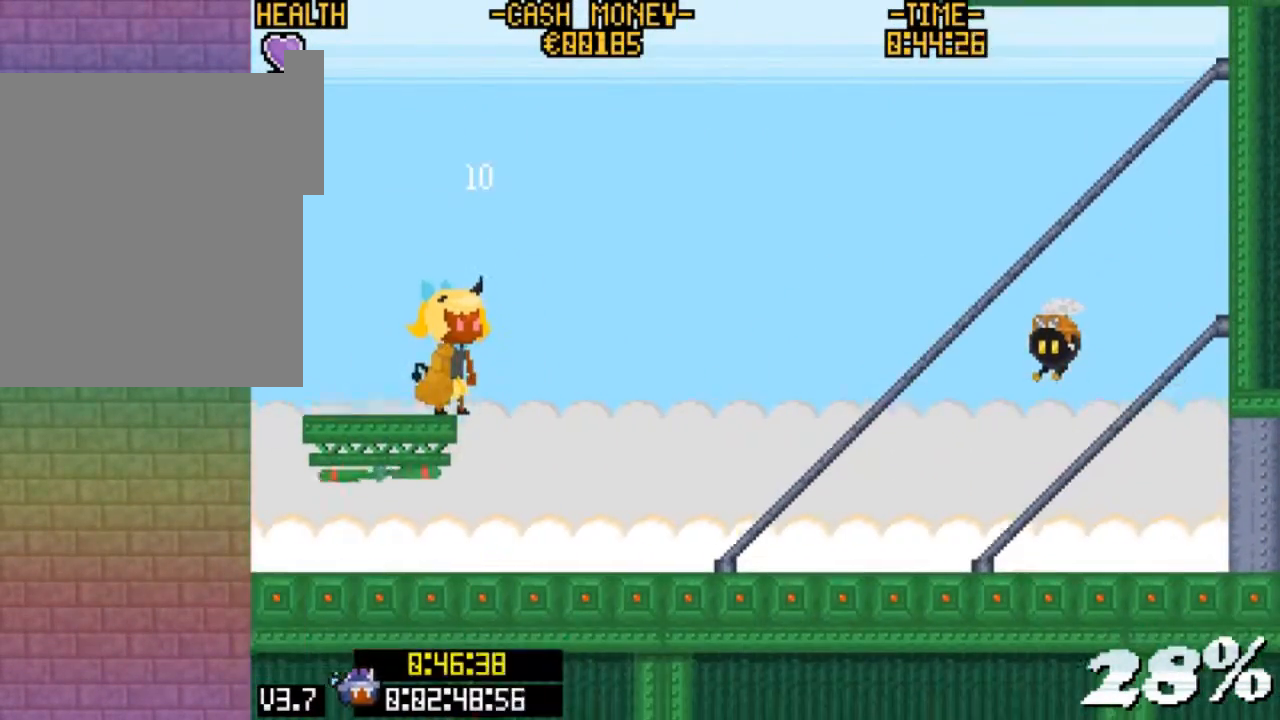
{"keys": [], "events": [[233, "up", "down"], [300, "up", "up"]]}
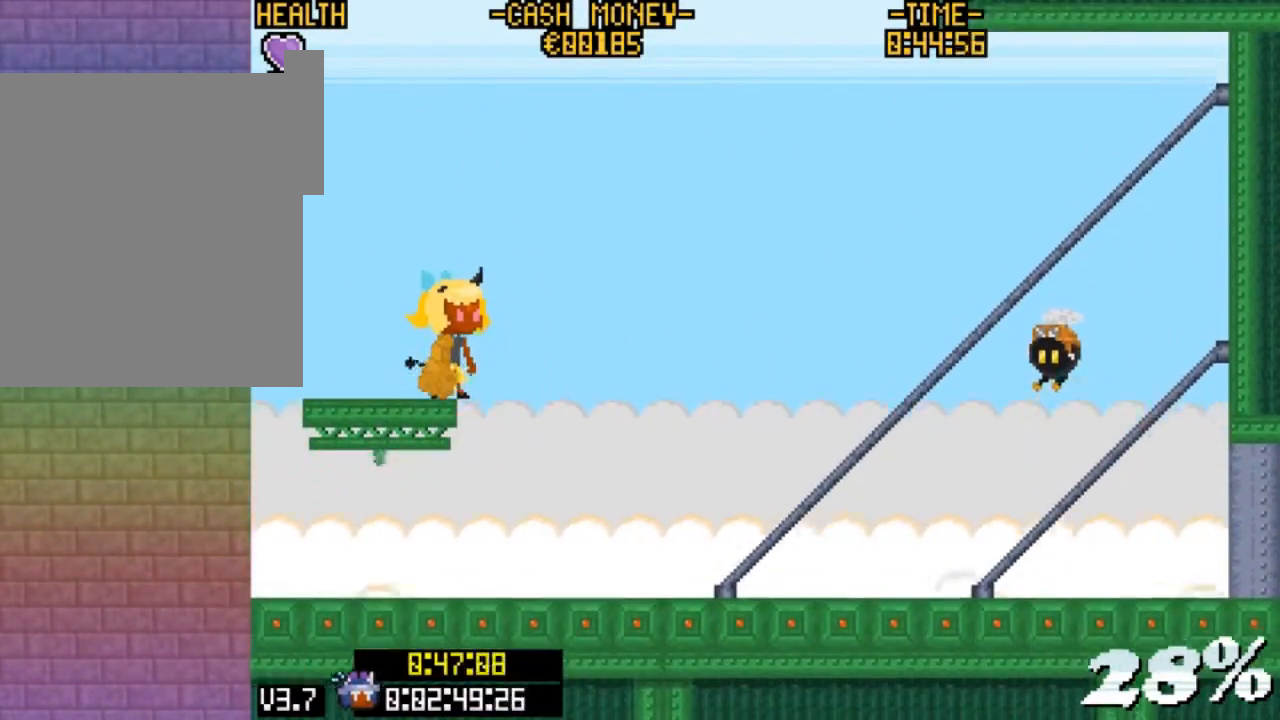
{"keys": [], "events": []}
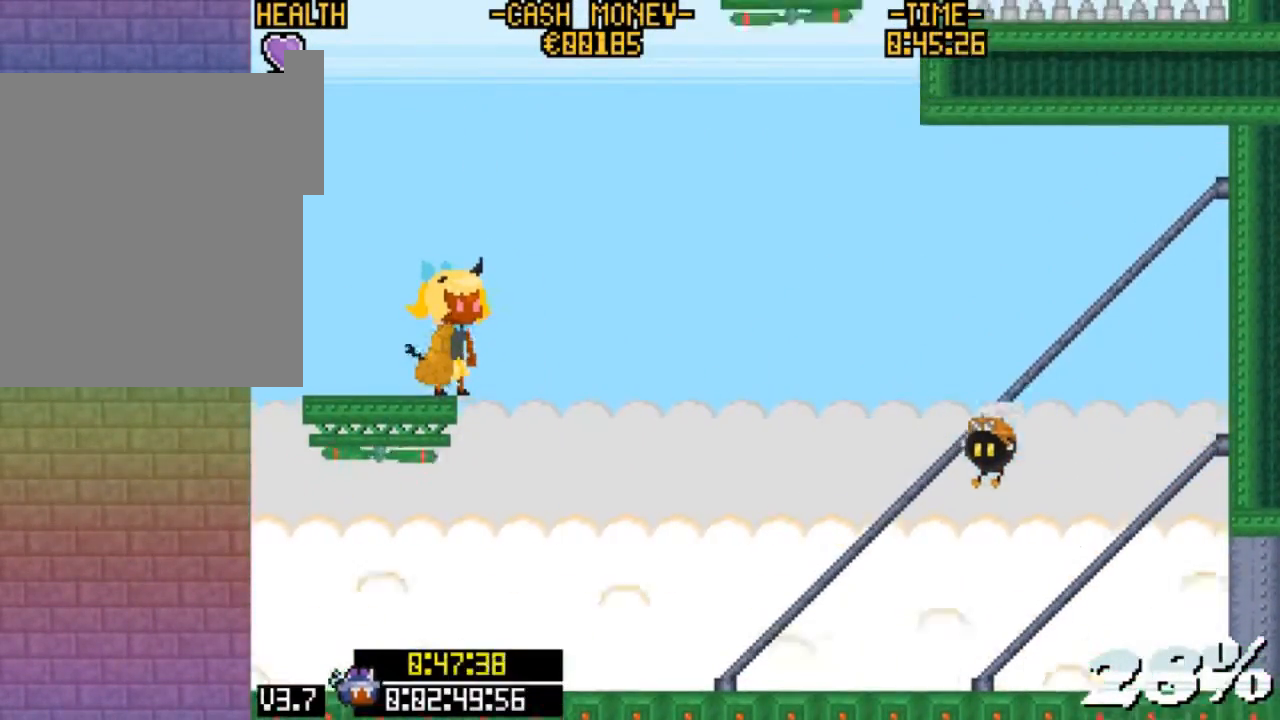
{"keys": [], "events": []}
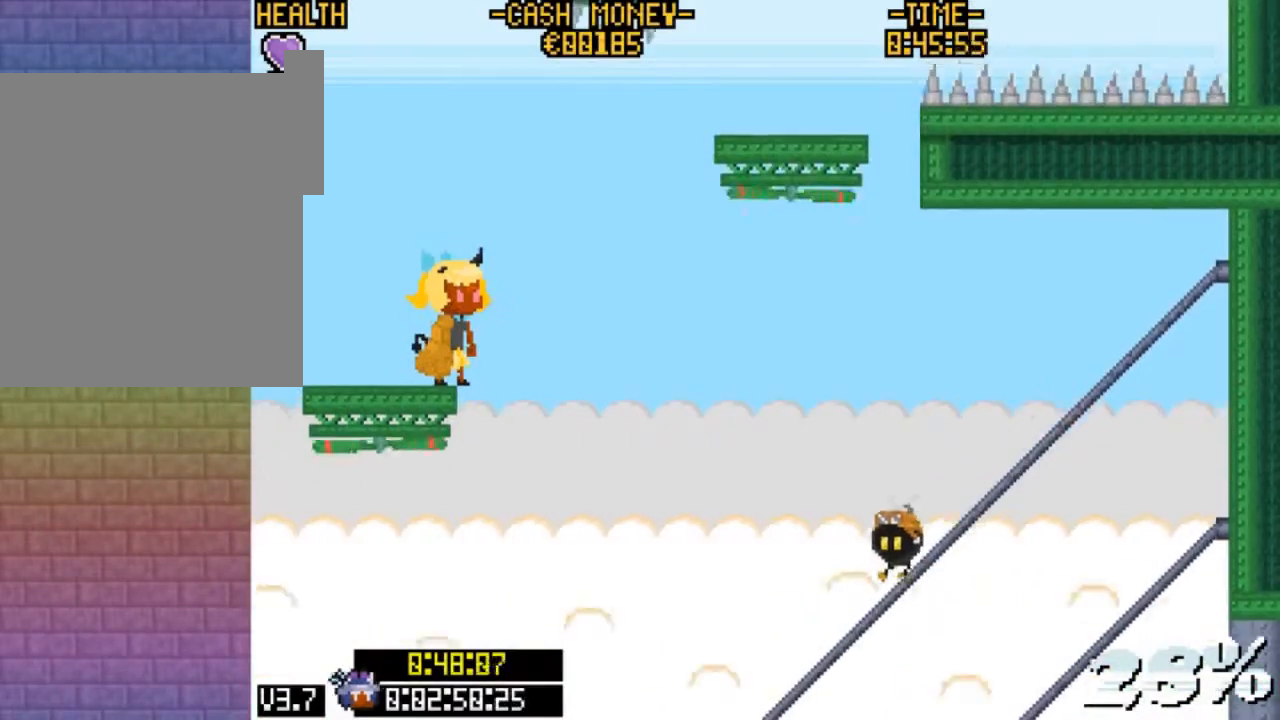
{"keys": ["right", "v", "z"], "events": [[300, "right", "down"], [300, "z", "down"], [467, "v", "down"]]}
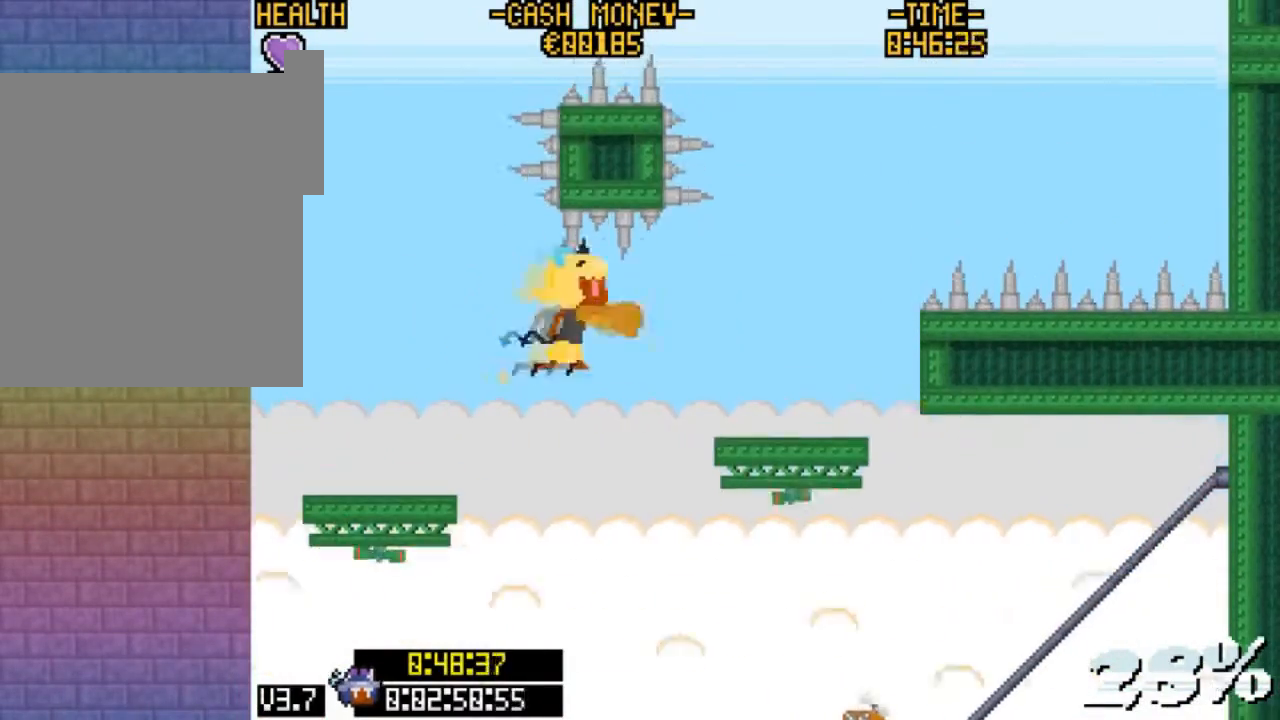
{"keys": [], "events": [[200, "z", "up"], [267, "right", "up"], [267, "v", "up"], [333, "left", "down"], [433, "left", "up"]]}
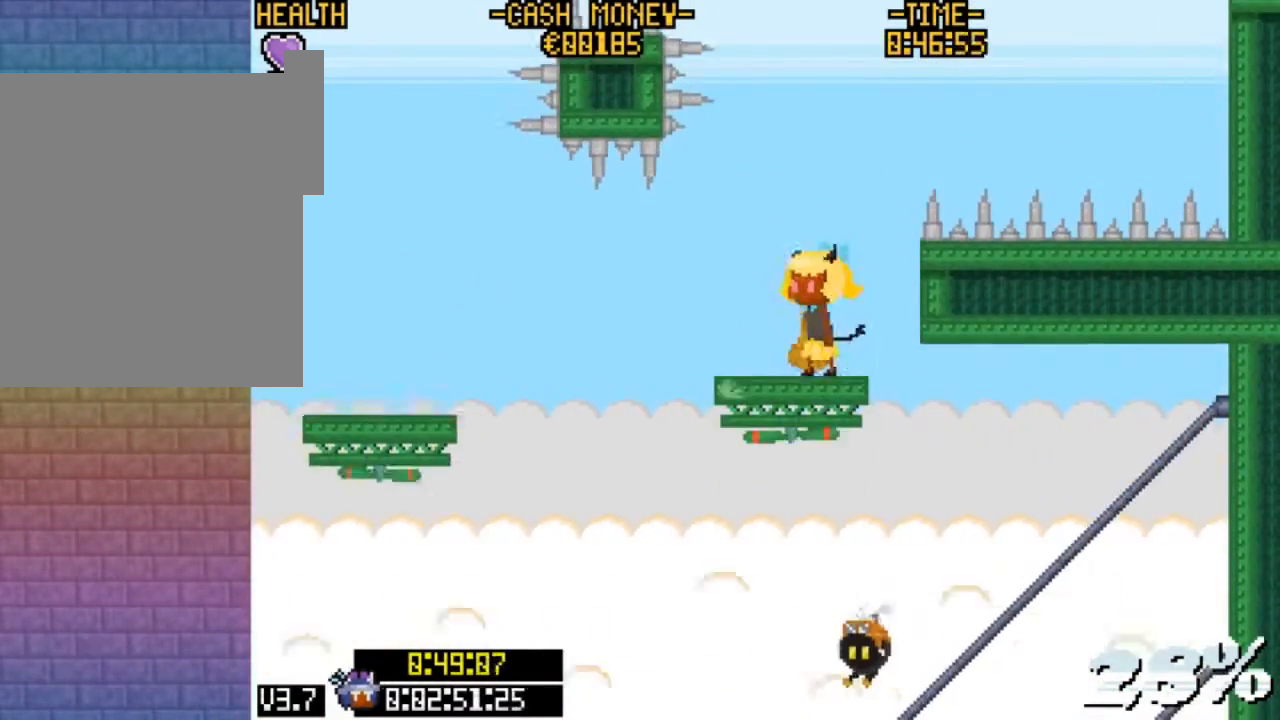
{"keys": [], "events": [[67, "right", "down"], [167, "right", "up"]]}
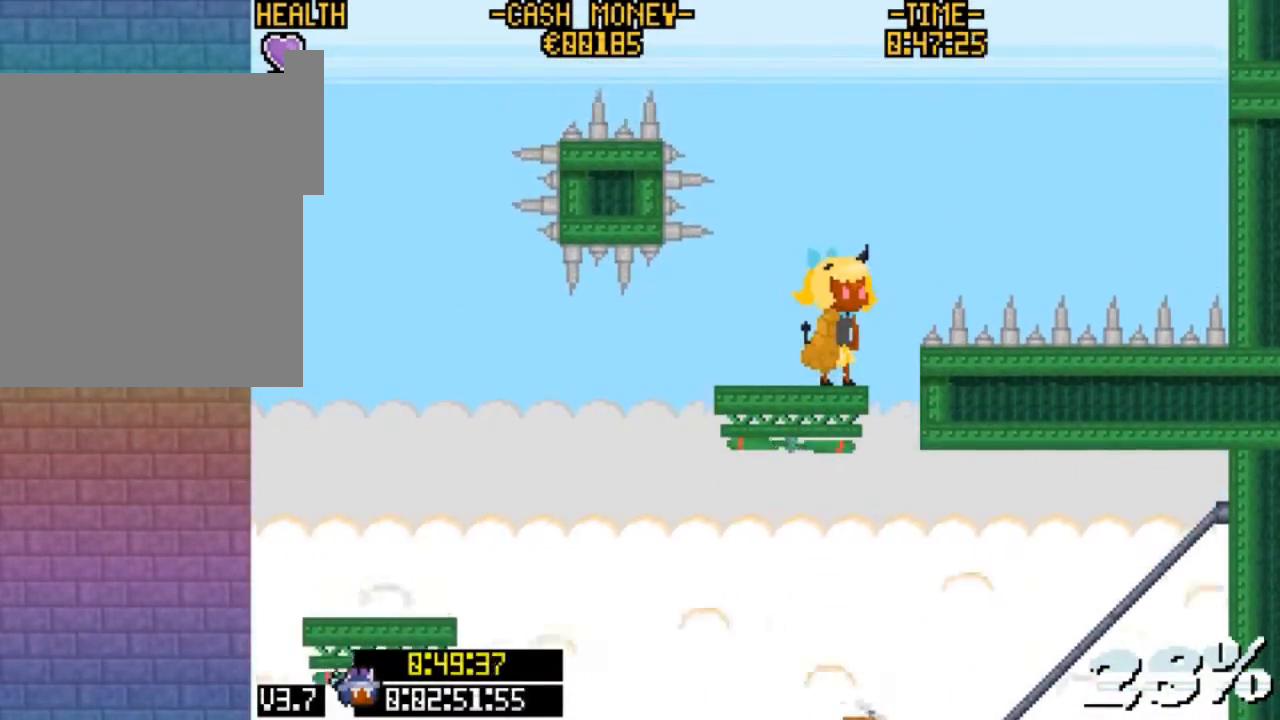
{"keys": ["up"], "events": [[100, "up", "down"]]}
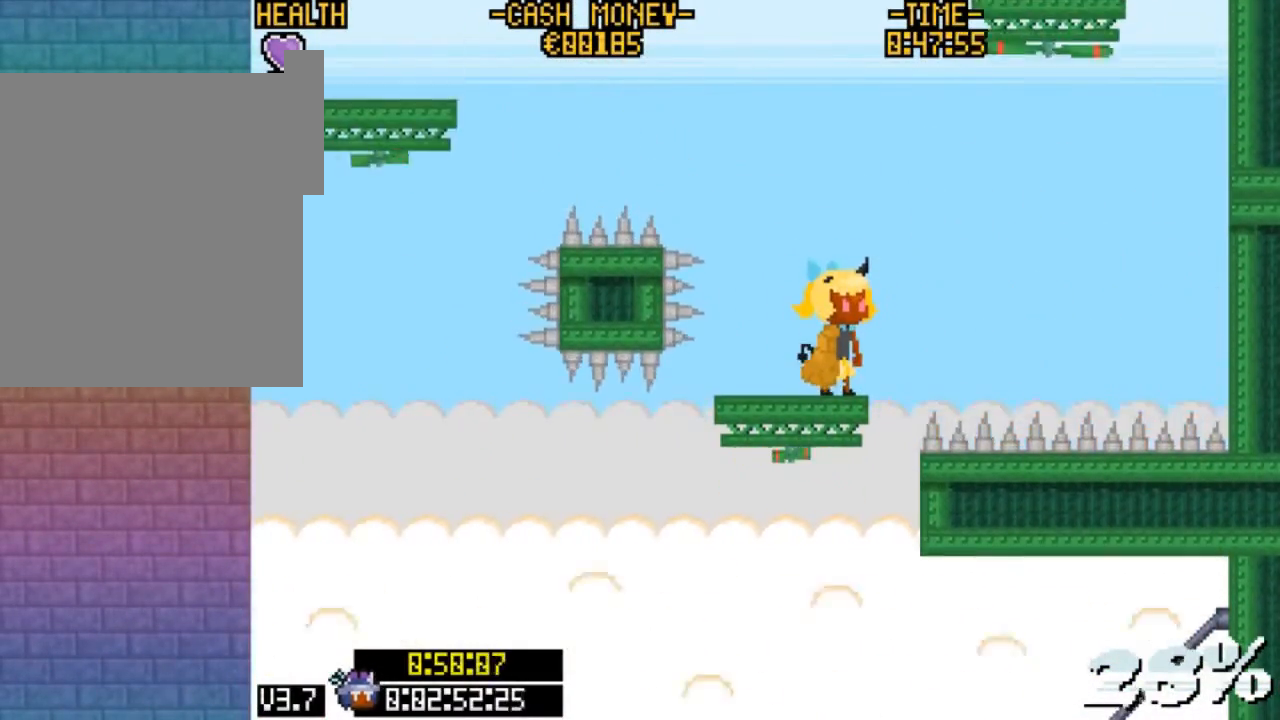
{"keys": ["up", "z"], "events": [[333, "z", "down"]]}
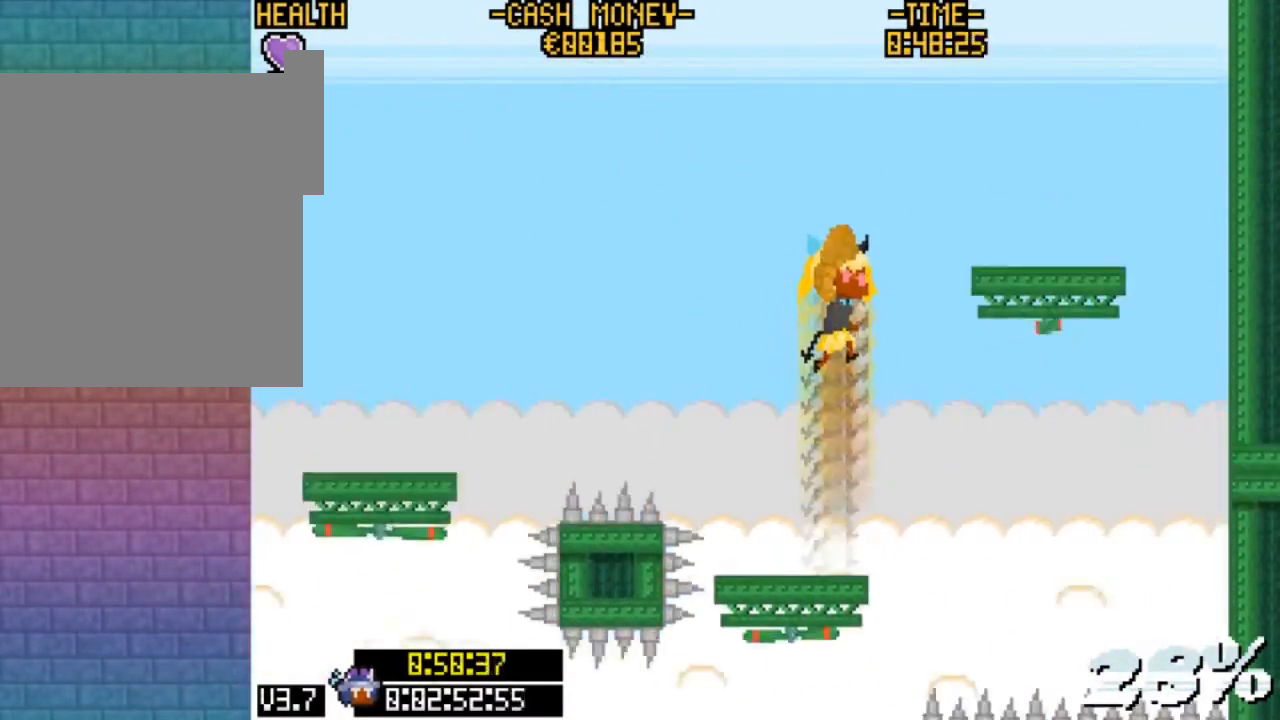
{"keys": [], "events": [[67, "z", "up"], [133, "right", "down"], [133, "up", "up"], [167, "z", "down"], [467, "z", "up"], [500, "right", "up"]]}
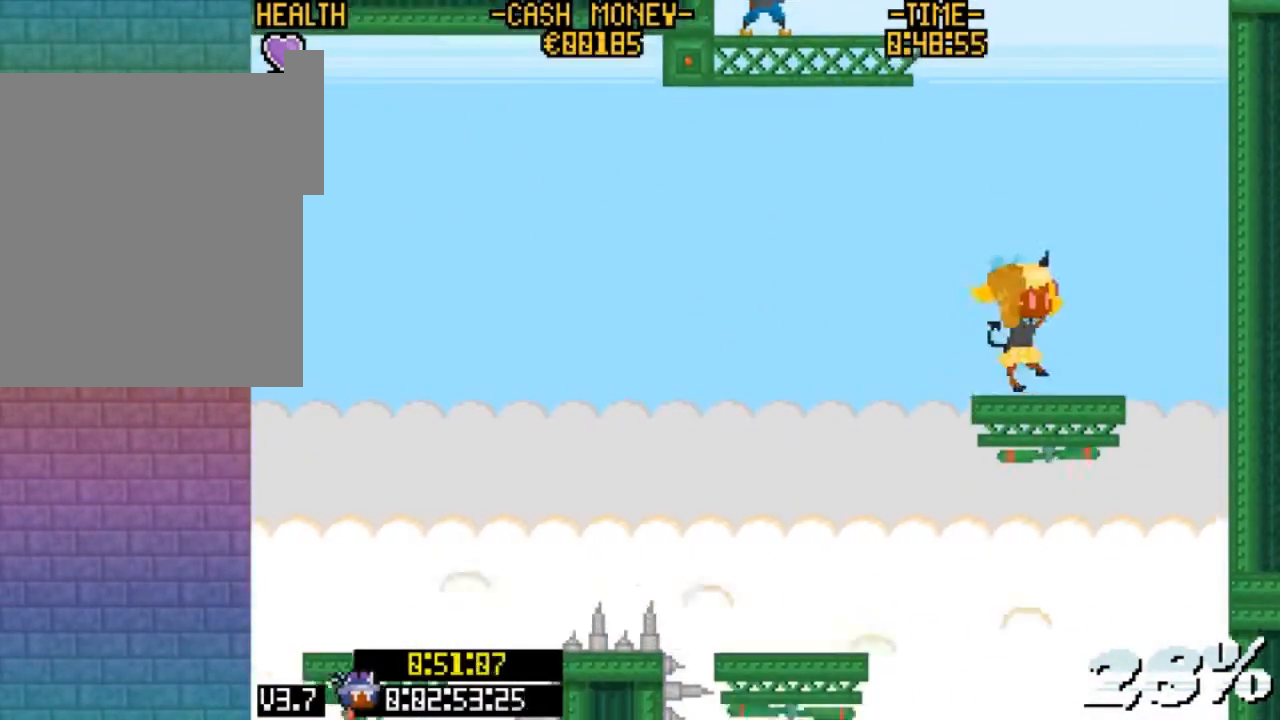
{"keys": [], "events": [[200, "left", "down"], [233, "left", "up"]]}
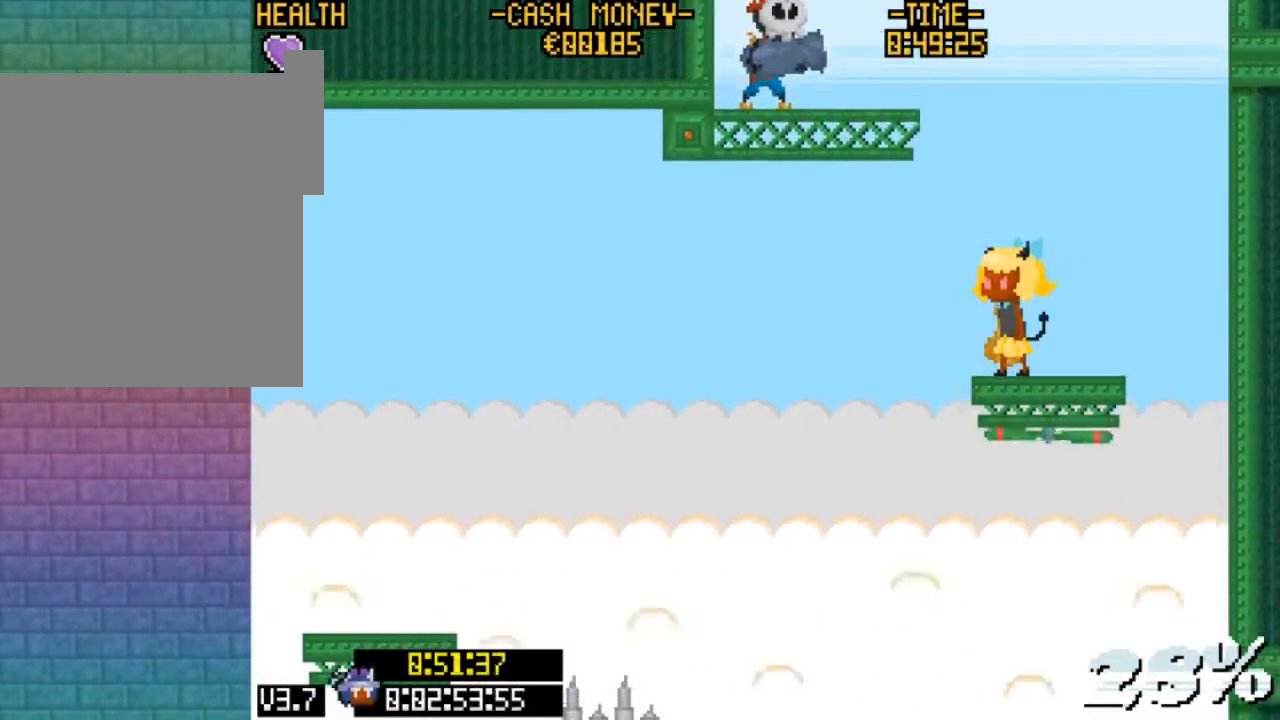
{"keys": ["right"], "events": [[400, "right", "down"]]}
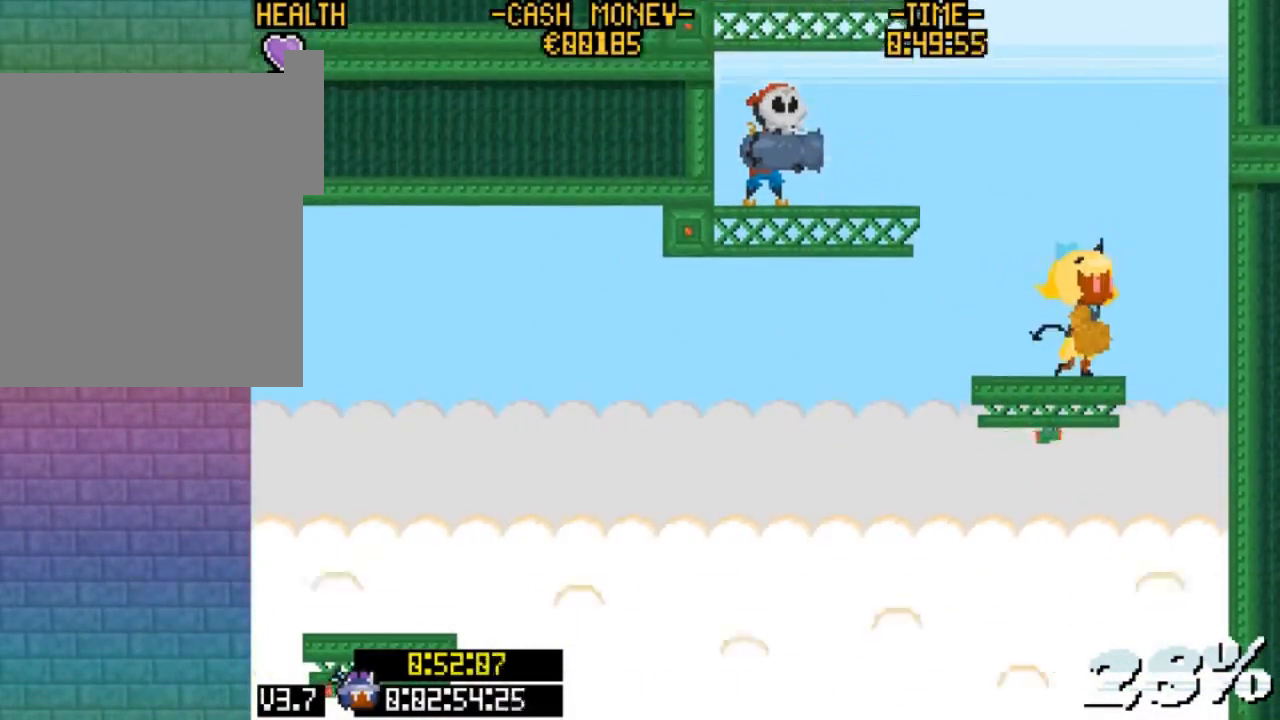
{"keys": [], "events": [[33, "right", "up"], [133, "left", "down"], [167, "left", "up"]]}
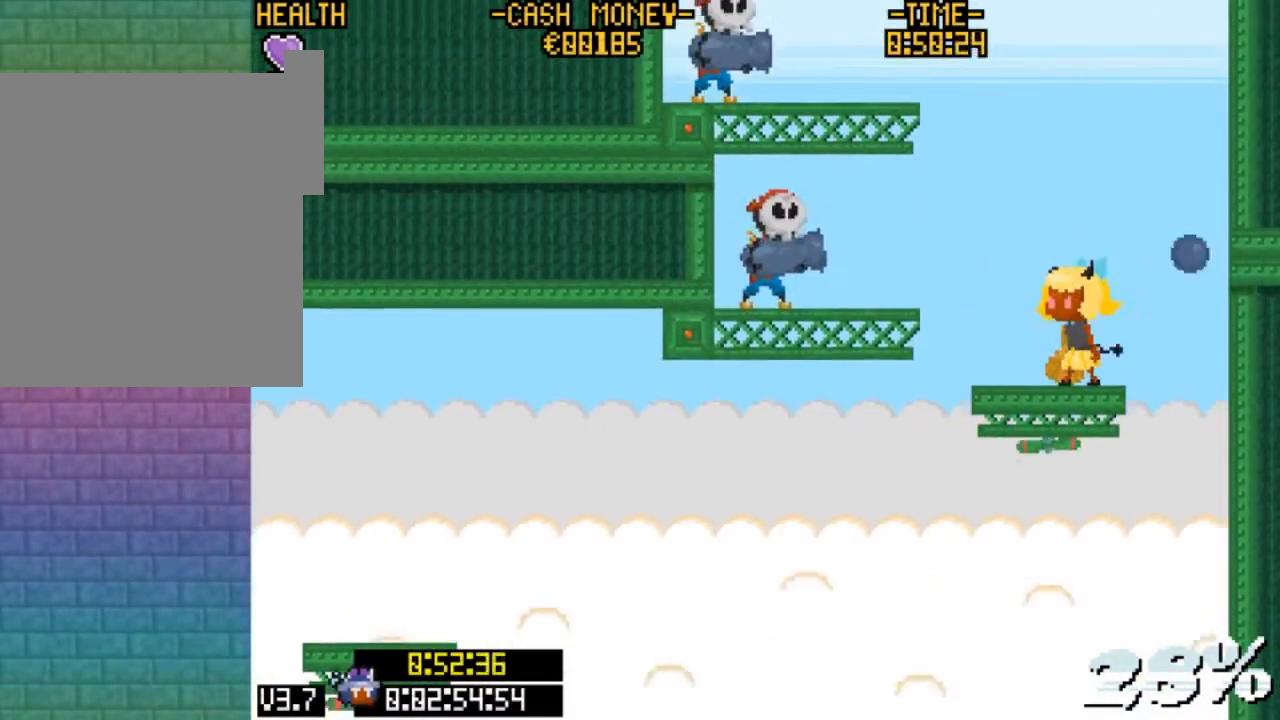
{"keys": [], "events": [[167, "left", "down"], [267, "left", "up"], [433, "right", "down"], [500, "right", "up"]]}
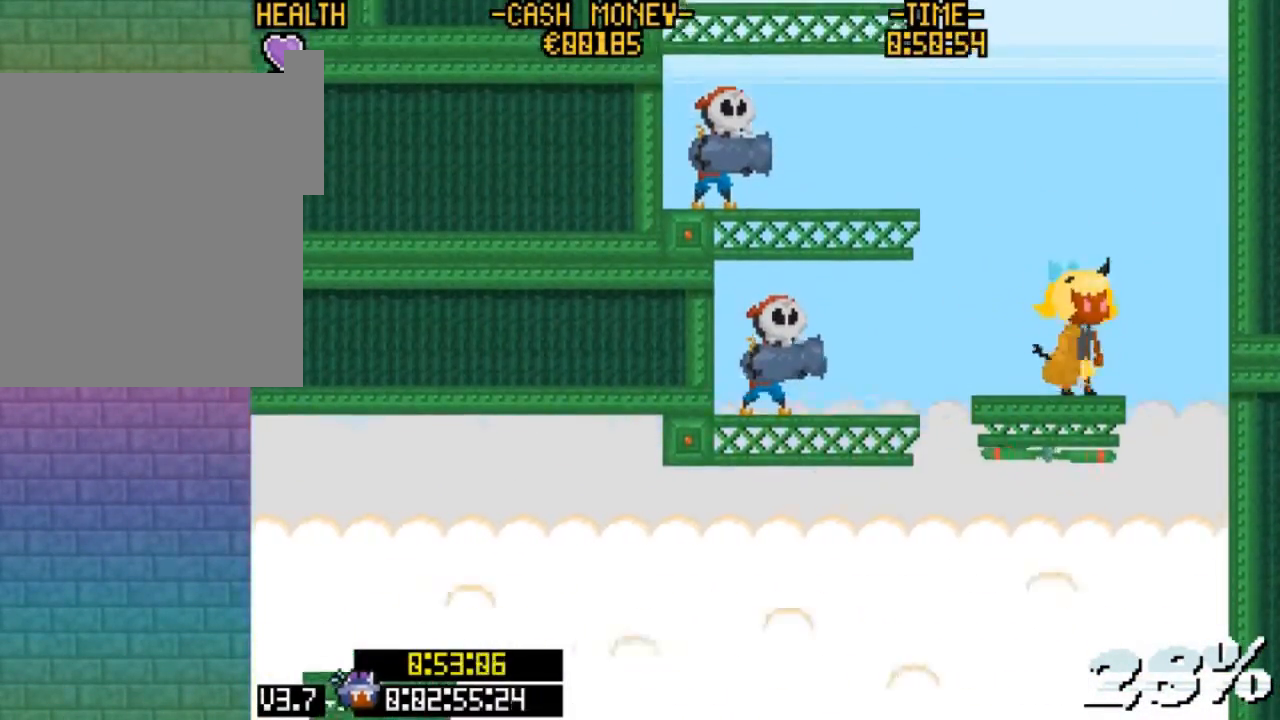
{"keys": [], "events": []}
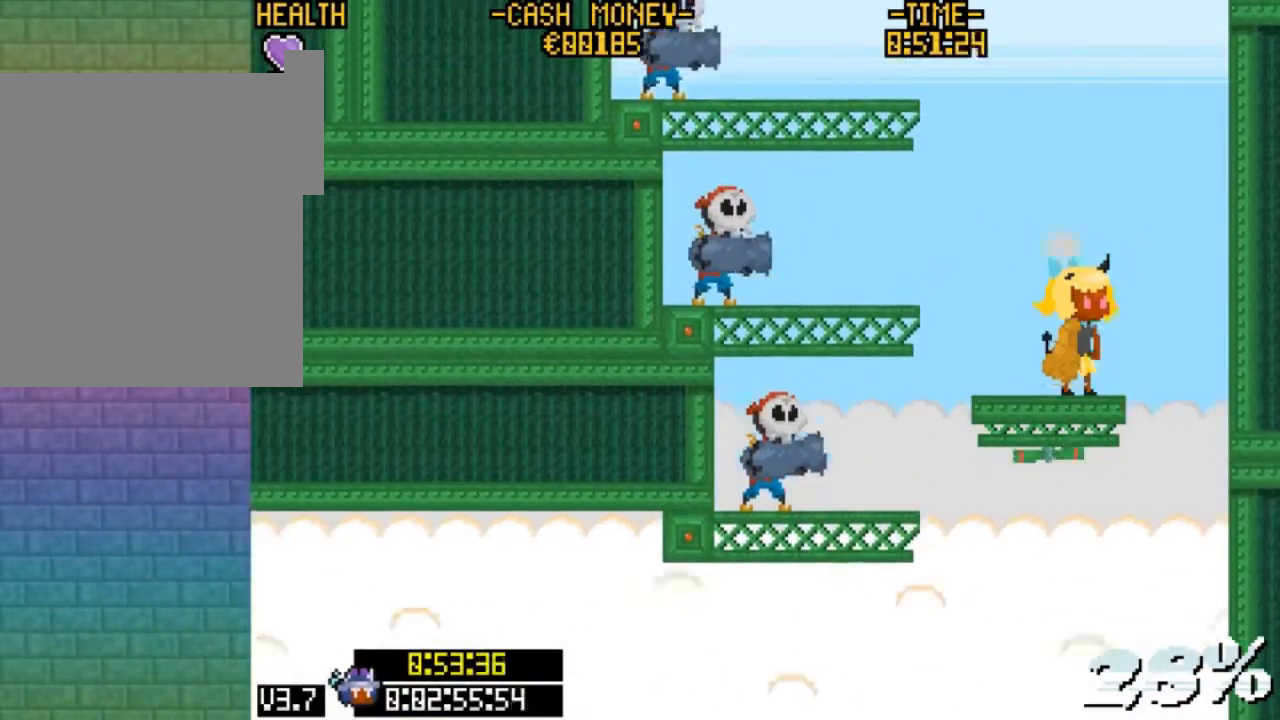
{"keys": ["up"], "events": [[167, "up", "down"]]}
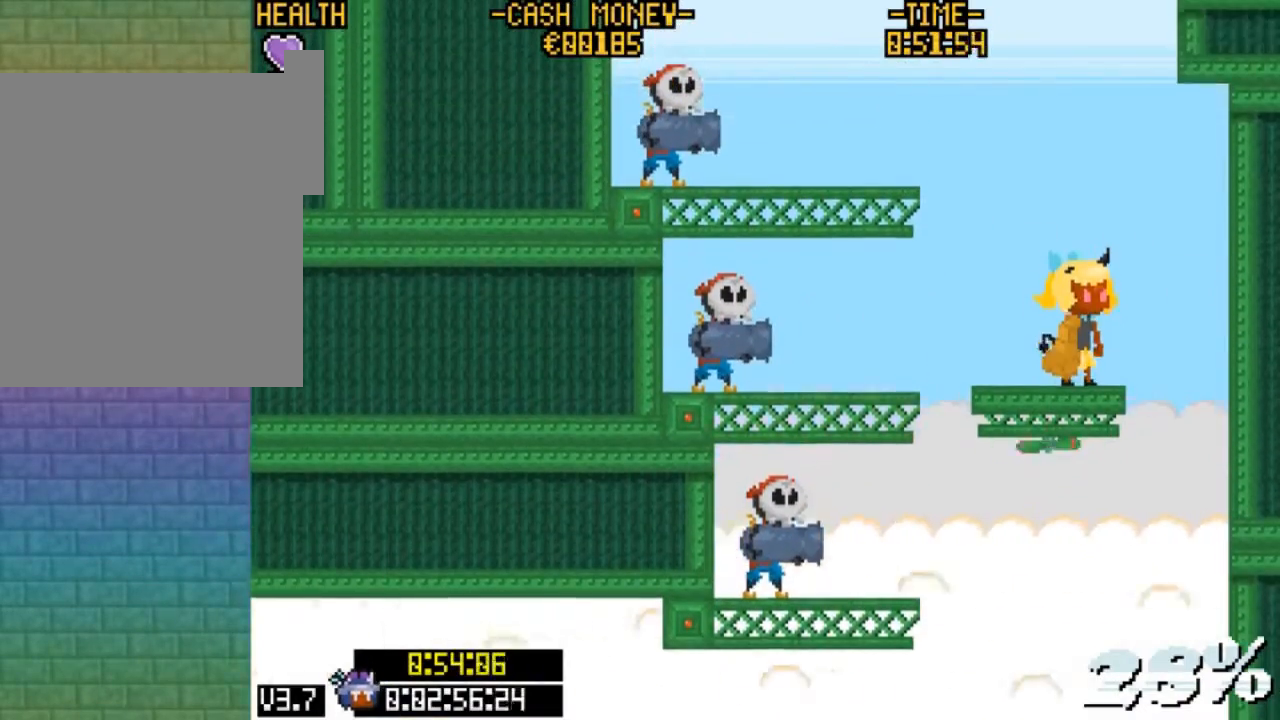
{"keys": ["right"], "events": [[167, "z", "down"], [467, "z", "up"], [500, "right", "down"], [500, "up", "up"]]}
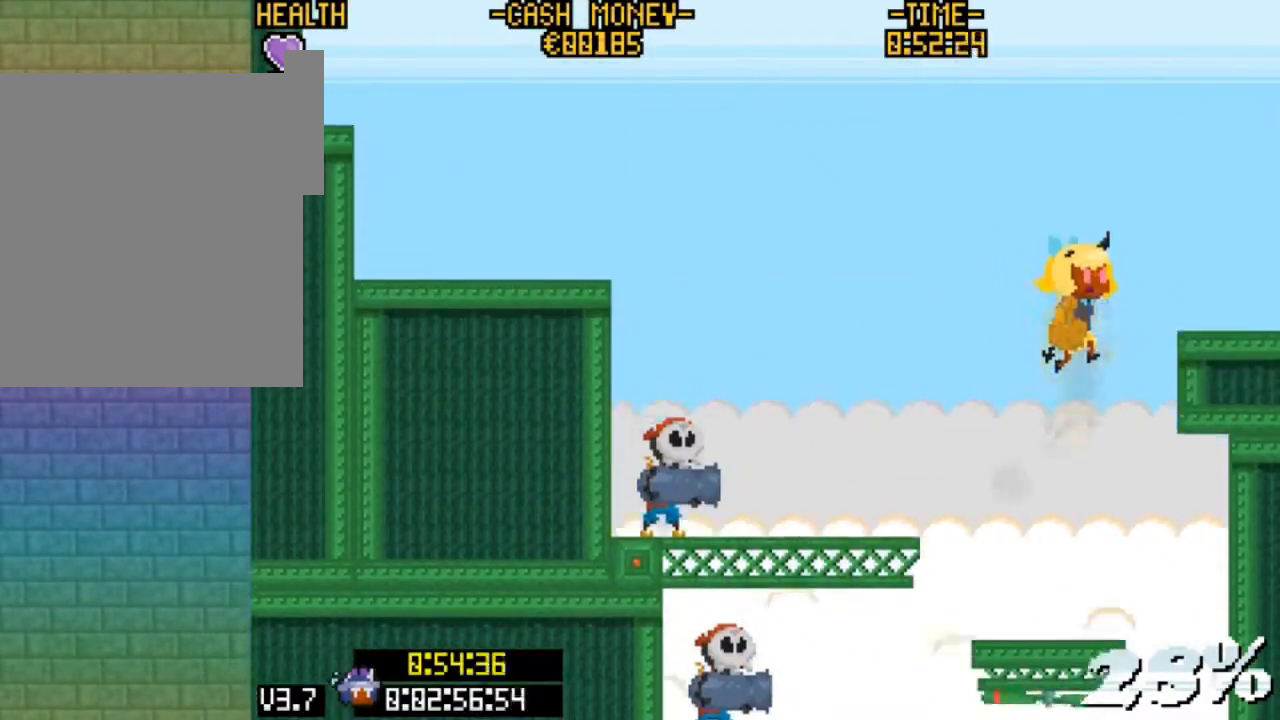
{"keys": ["right", "v", "z"], "events": [[67, "z", "down"], [200, "v", "down"]]}